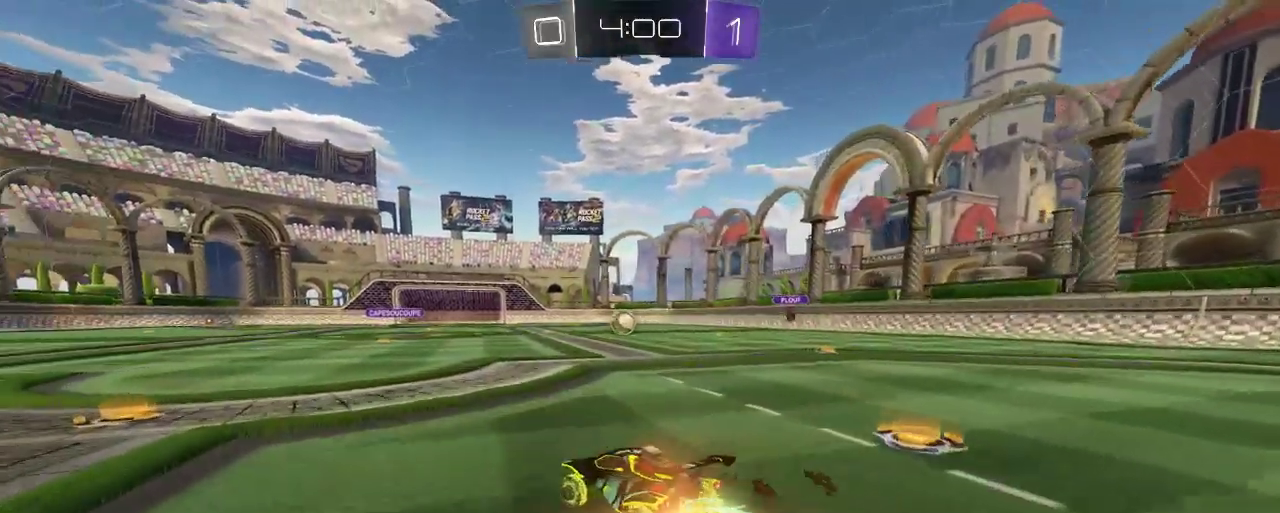
Gameplay with a controller (Xbox layout); each line is a JSON object with the inputs held at the frame after it. "events" lists button and stick changes between this image and that frame as [ms after this image, input, new state], when the widget could be followed in between.
{"buttons": ["B", "R2"], "left_stick": "center", "right_stick": "center", "events": [[67, "left_stick", "center"]]}
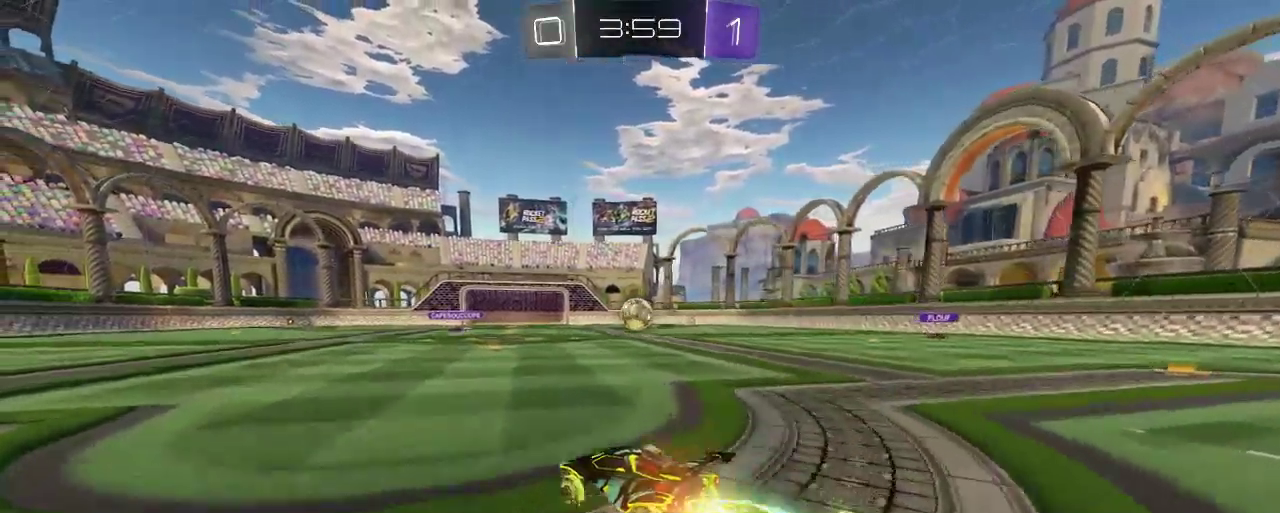
{"buttons": ["B", "R2"], "left_stick": "right", "right_stick": "center", "events": [[67, "left_stick", "right"], [233, "left_stick", "center"], [400, "left_stick", "right"]]}
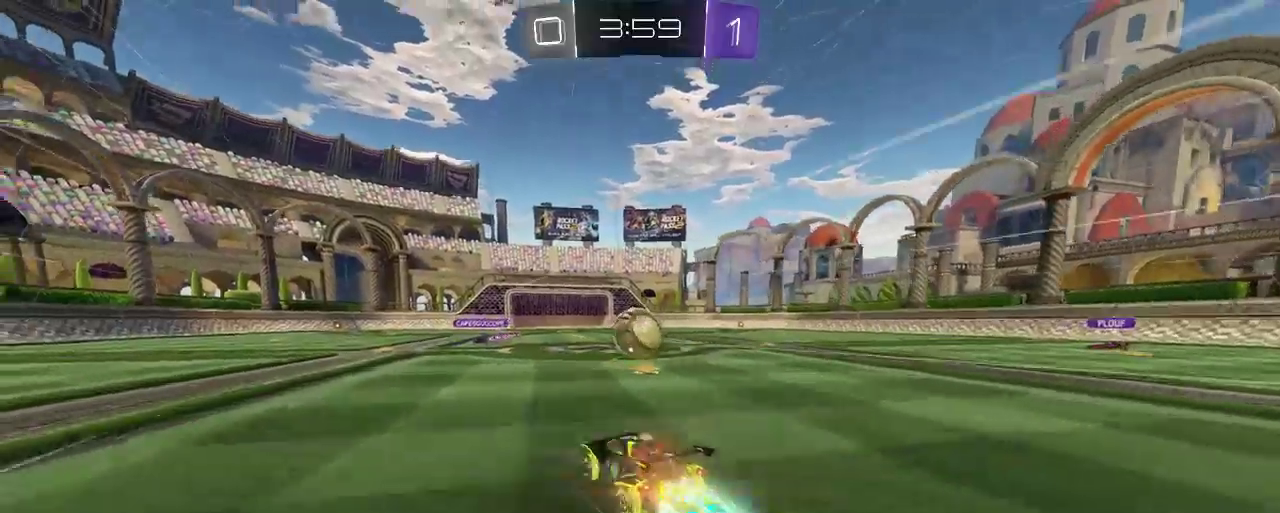
{"buttons": ["A", "R2"], "left_stick": "up", "right_stick": "center", "events": [[67, "A", "down"], [167, "left_stick", "up"], [200, "B", "up"], [233, "A", "up"], [333, "A", "down"]]}
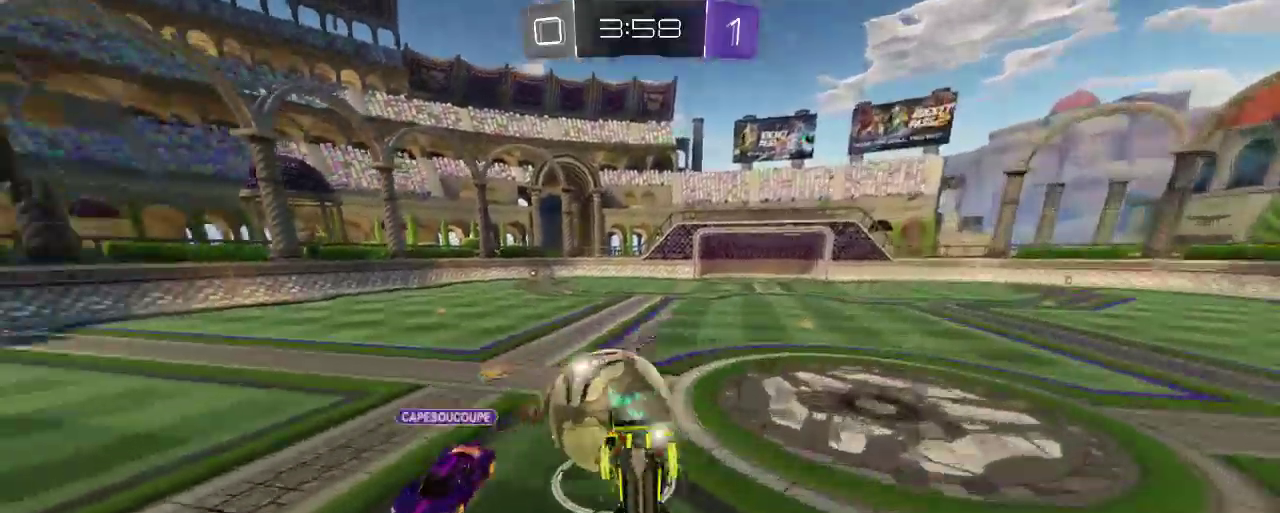
{"buttons": ["R2"], "left_stick": "center", "right_stick": "center", "events": [[67, "A", "up"], [367, "left_stick", "center"]]}
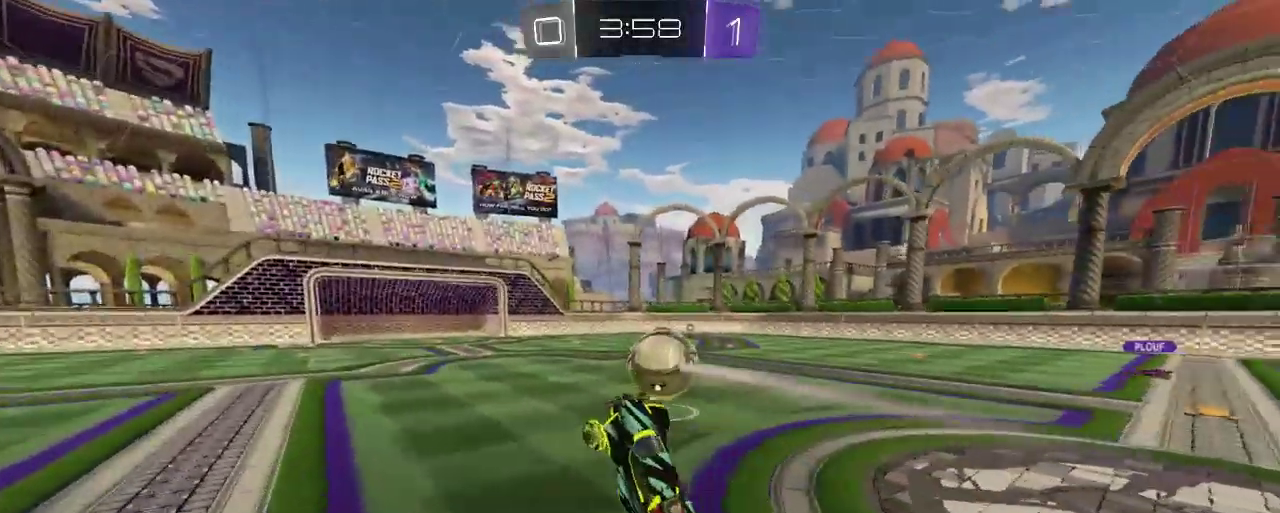
{"buttons": ["R2"], "left_stick": "center", "right_stick": "center", "events": []}
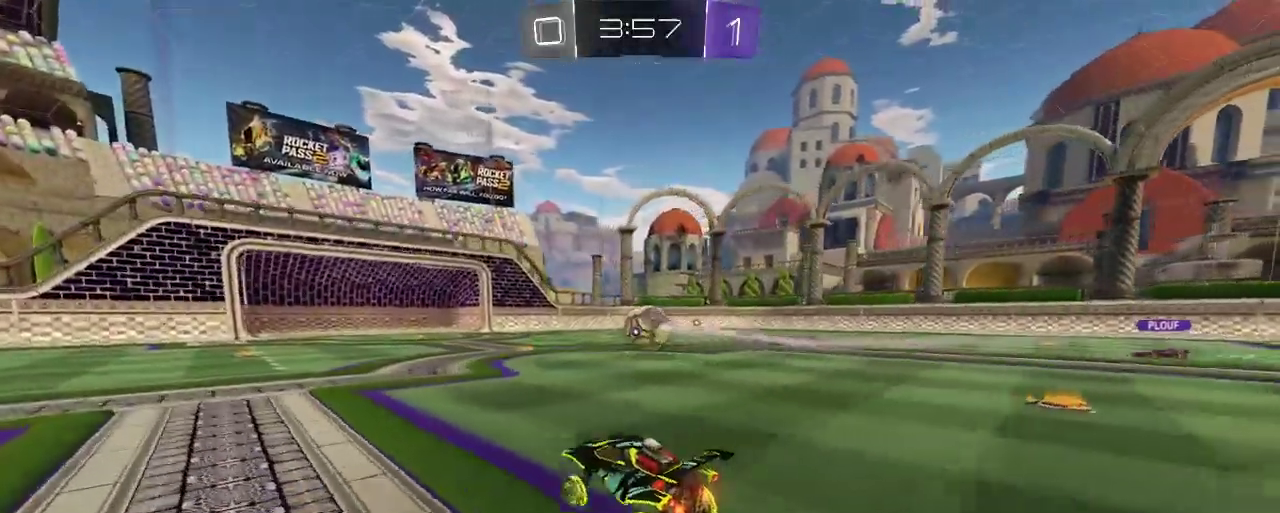
{"buttons": ["B", "R2"], "left_stick": "right", "right_stick": "center", "events": [[267, "left_stick", "right"], [467, "B", "down"]]}
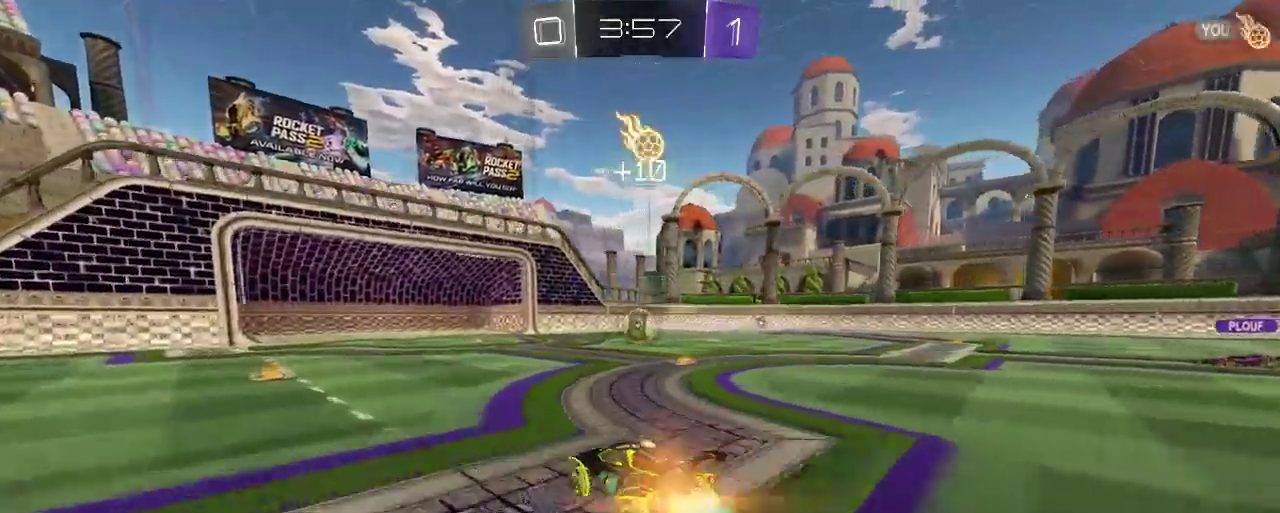
{"buttons": ["R2"], "left_stick": "center", "right_stick": "center", "events": [[333, "B", "up"], [433, "left_stick", "center"]]}
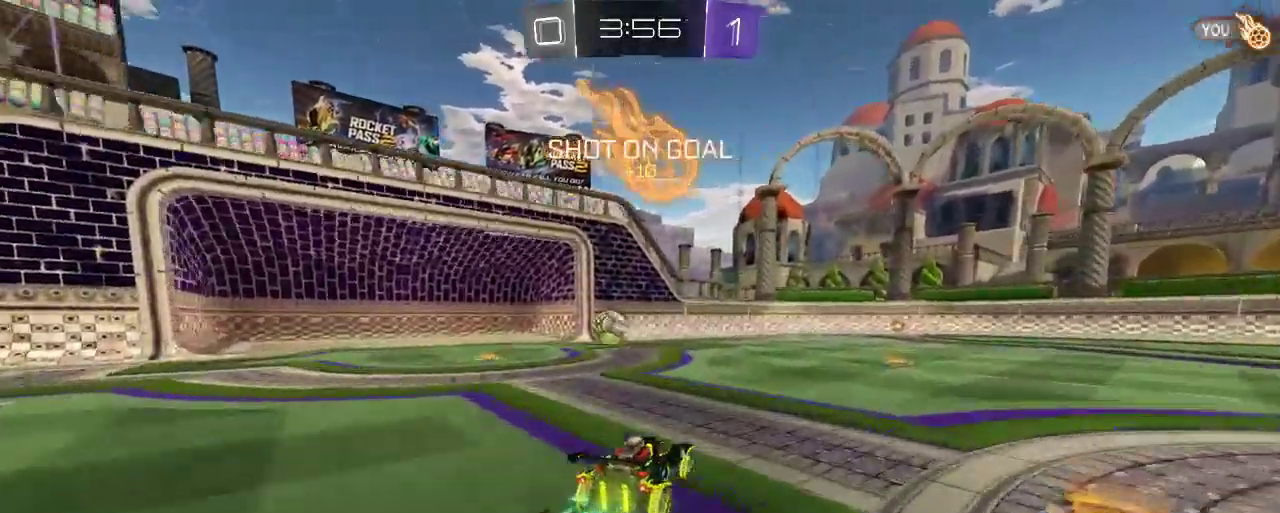
{"buttons": ["L2"], "left_stick": "center", "right_stick": "center"}
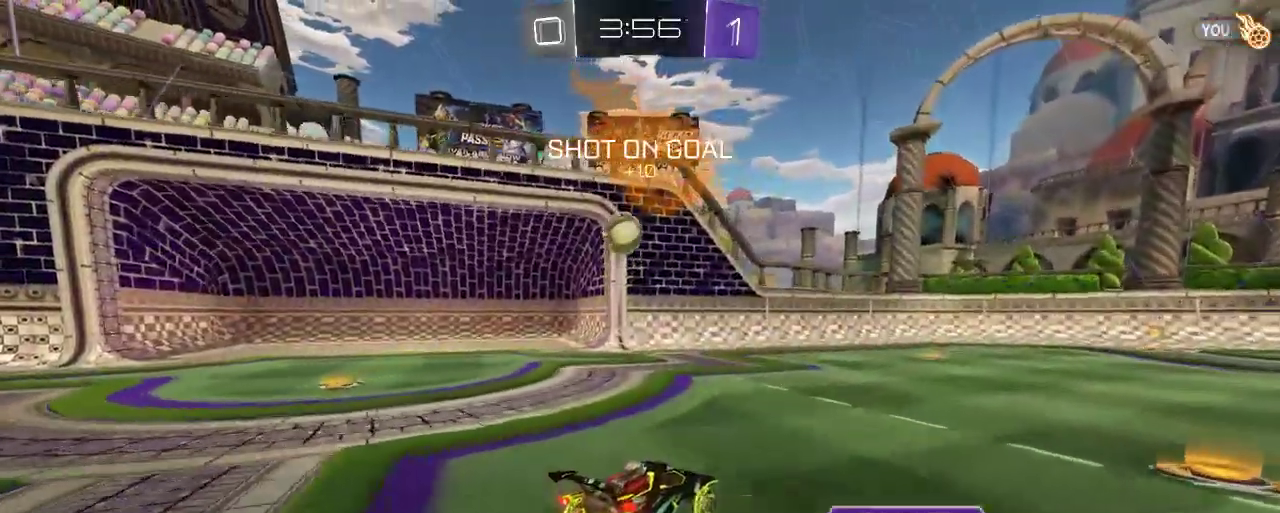
{"buttons": ["R2"], "left_stick": "center", "right_stick": "center", "events": [[400, "R2", "down"], [433, "L2", "up"]]}
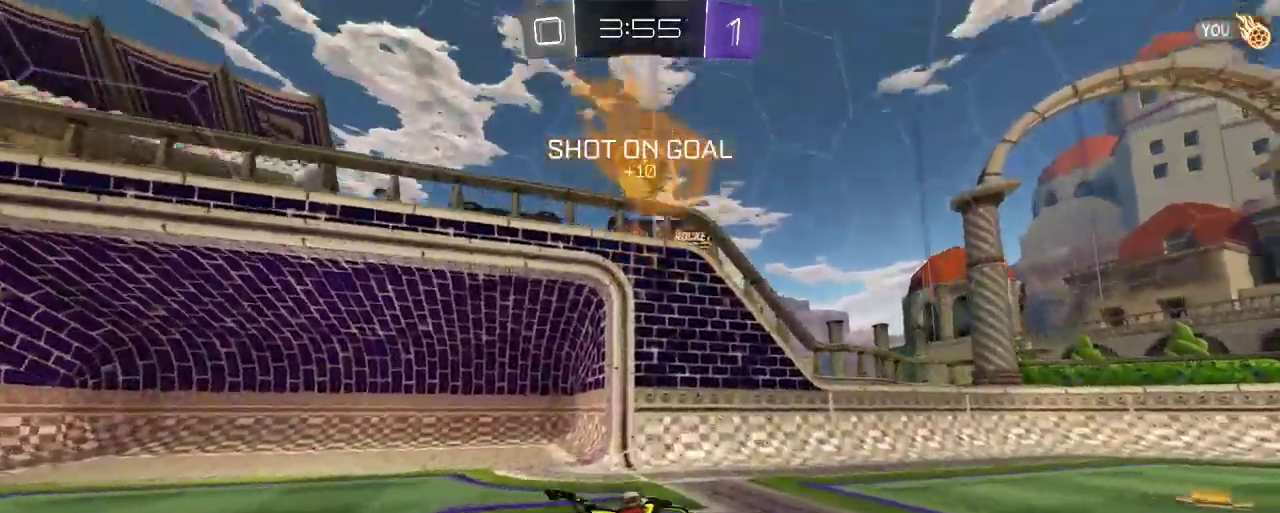
{"buttons": ["R2"], "left_stick": "center", "right_stick": "center", "events": [[50, "left_stick", "right"], [200, "left_stick", "center"]]}
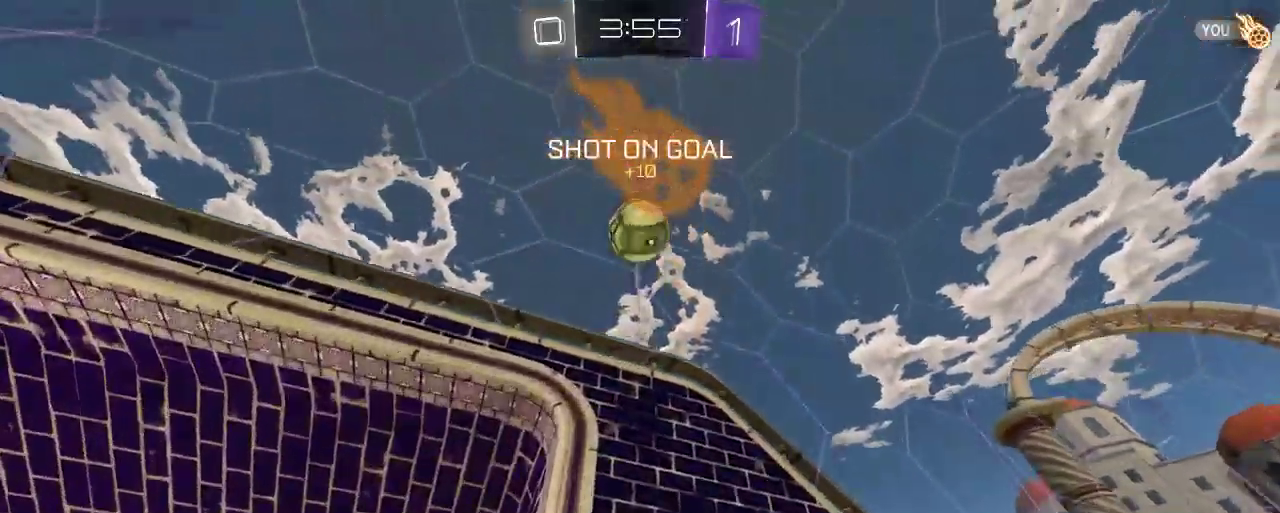
{"buttons": ["R2"], "left_stick": "center", "right_stick": "center", "events": [[167, "left_stick", "right"], [233, "Y", "down"], [333, "Y", "up"], [433, "left_stick", "center"]]}
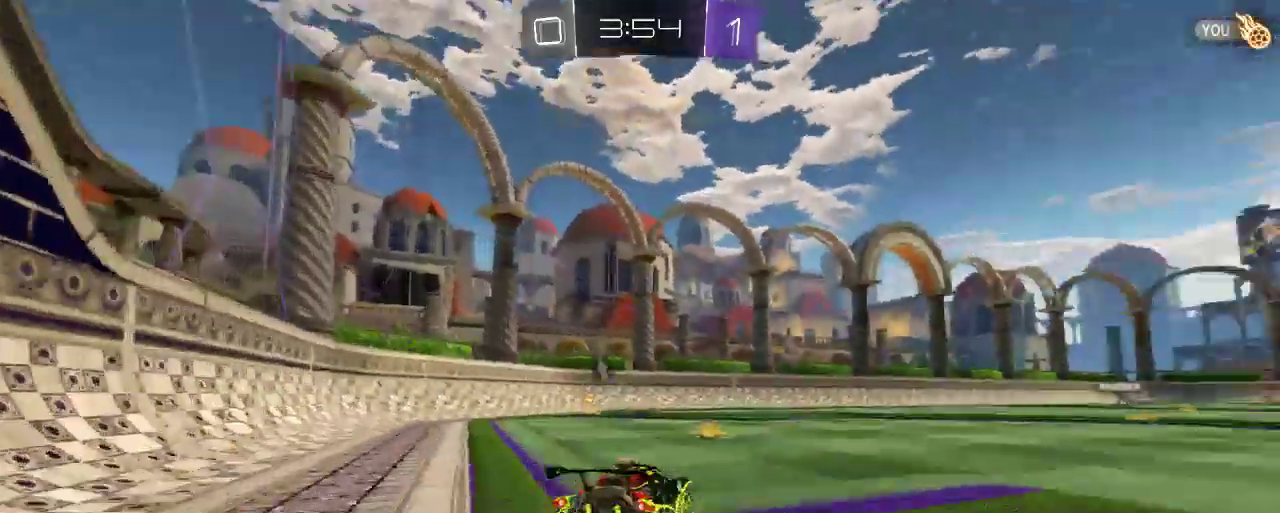
{"buttons": ["B", "R2"], "left_stick": "left", "right_stick": "center", "events": [[33, "B", "down"], [233, "left_stick", "left"]]}
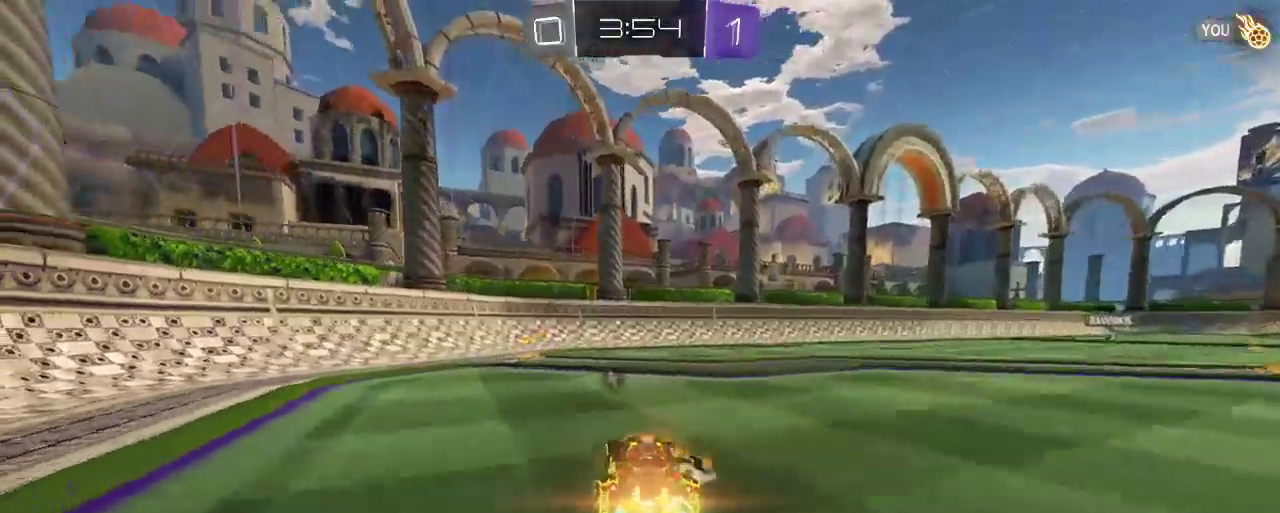
{"buttons": ["Y", "R2"], "left_stick": "center", "right_stick": "center", "events": [[133, "left_stick", "center"], [333, "B", "up"], [433, "Y", "down"]]}
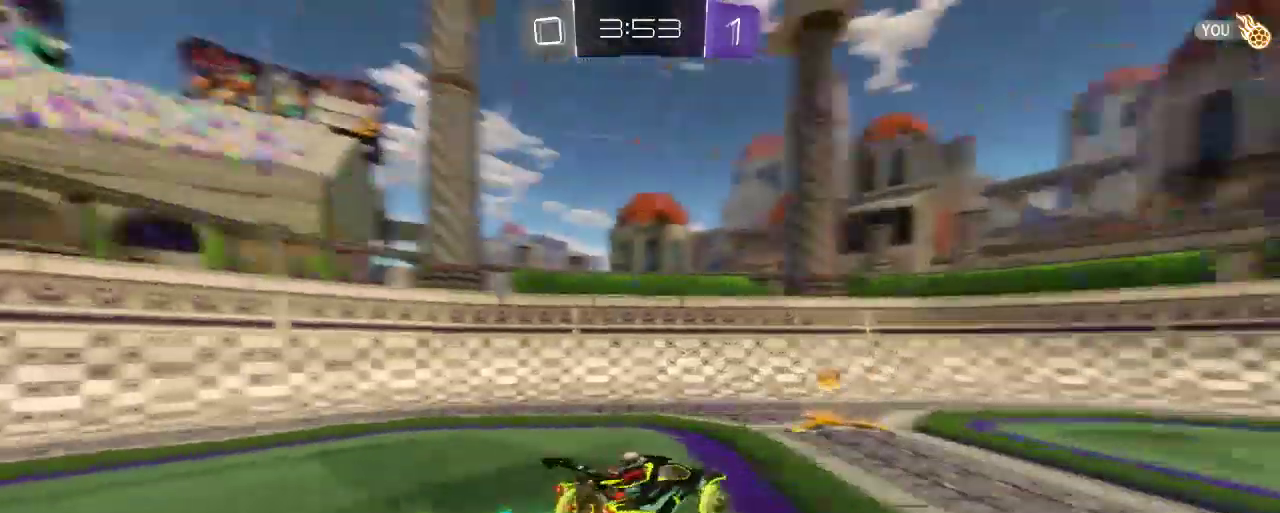
{"buttons": ["R2"], "left_stick": "right", "right_stick": "center", "events": [[67, "Y", "up"], [100, "left_stick", "right"], [233, "X", "down"], [367, "X", "up"]]}
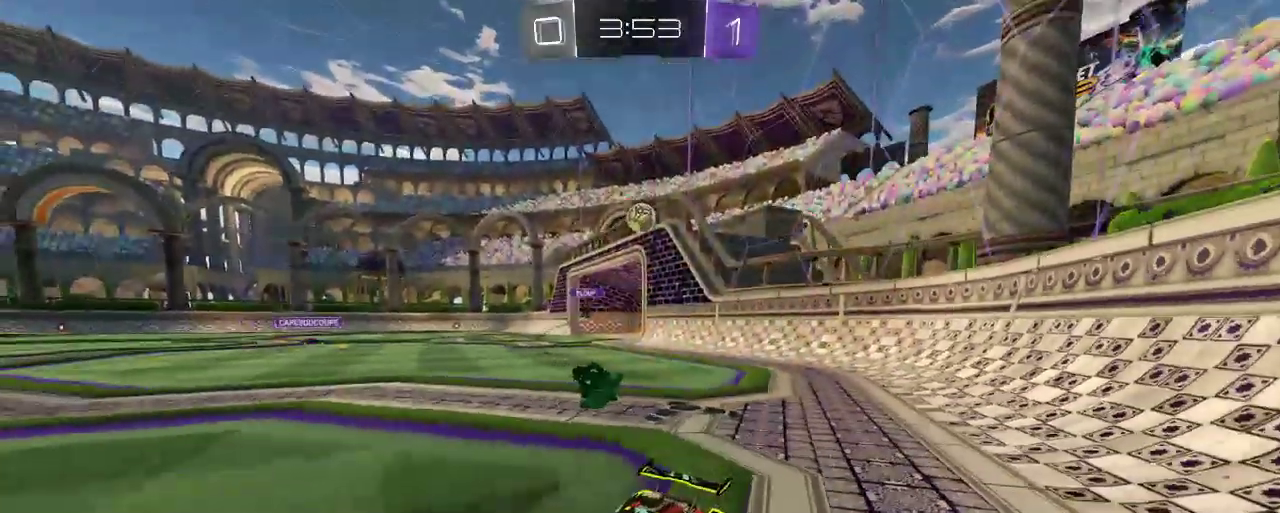
{"buttons": ["R2"], "left_stick": "right", "right_stick": "center", "events": []}
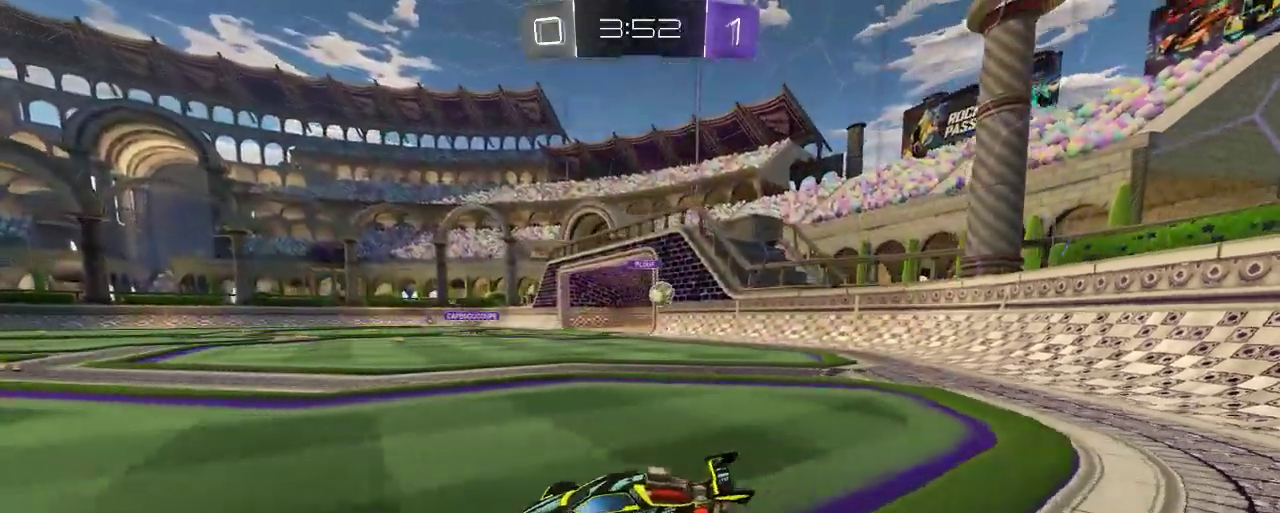
{"buttons": ["R2"], "left_stick": "right", "right_stick": "center", "events": []}
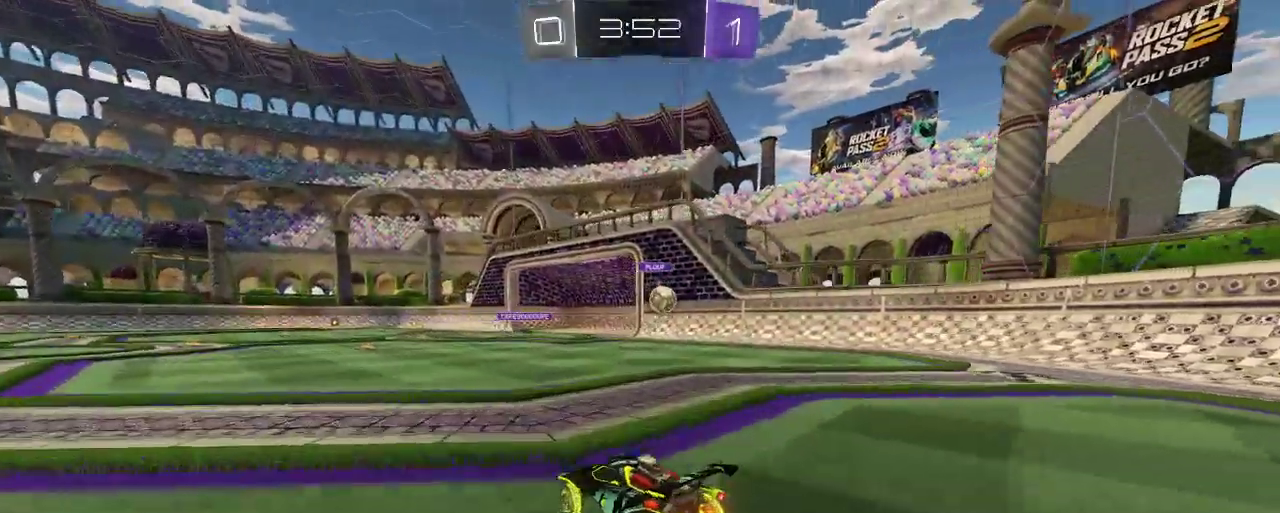
{"buttons": ["L2", "R2"], "left_stick": "center", "right_stick": "center", "events": [[100, "L2", "down"], [100, "R2", "up"], [167, "left_stick", "center"], [400, "R2", "down"]]}
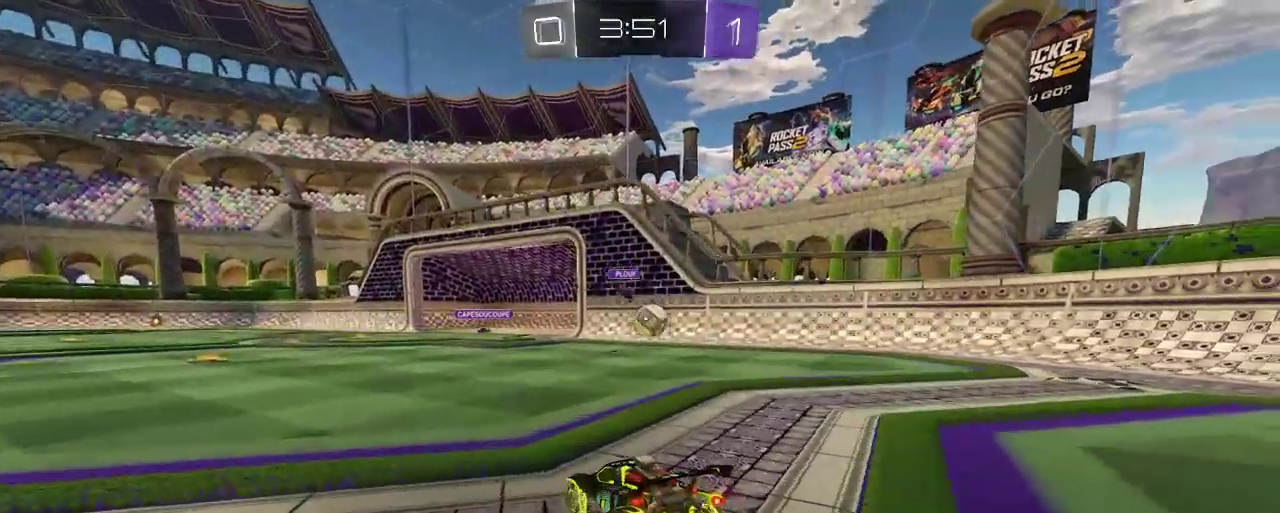
{"buttons": ["R2"], "left_stick": "center", "right_stick": "center", "events": [[33, "L2", "up"], [83, "left_stick", "right"], [233, "left_stick", "down-right"], [500, "left_stick", "center"]]}
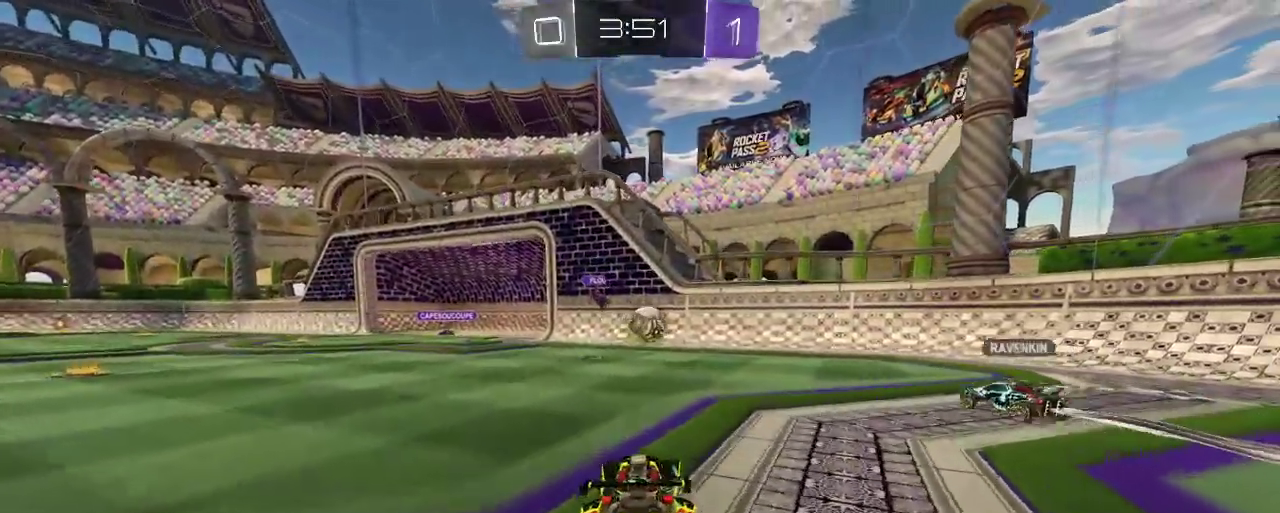
{"buttons": ["R2"], "left_stick": "left", "right_stick": "center", "events": [[100, "L2", "down"], [133, "R2", "up"], [133, "left_stick", "left"], [267, "L2", "up"], [267, "R2", "down"]]}
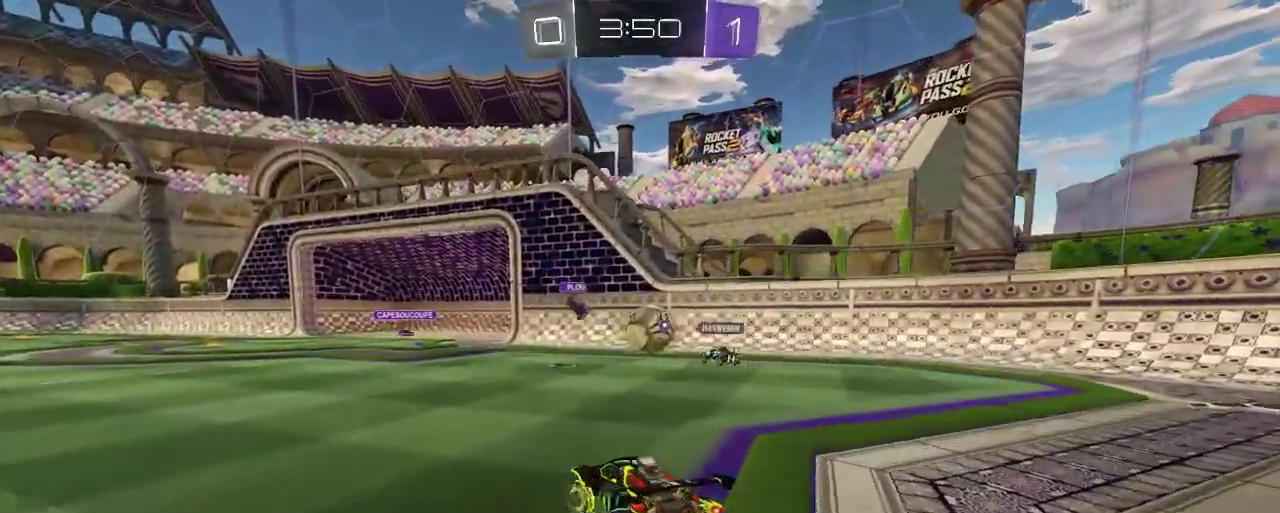
{"buttons": ["R2"], "left_stick": "center", "right_stick": "center", "events": [[200, "left_stick", "center"]]}
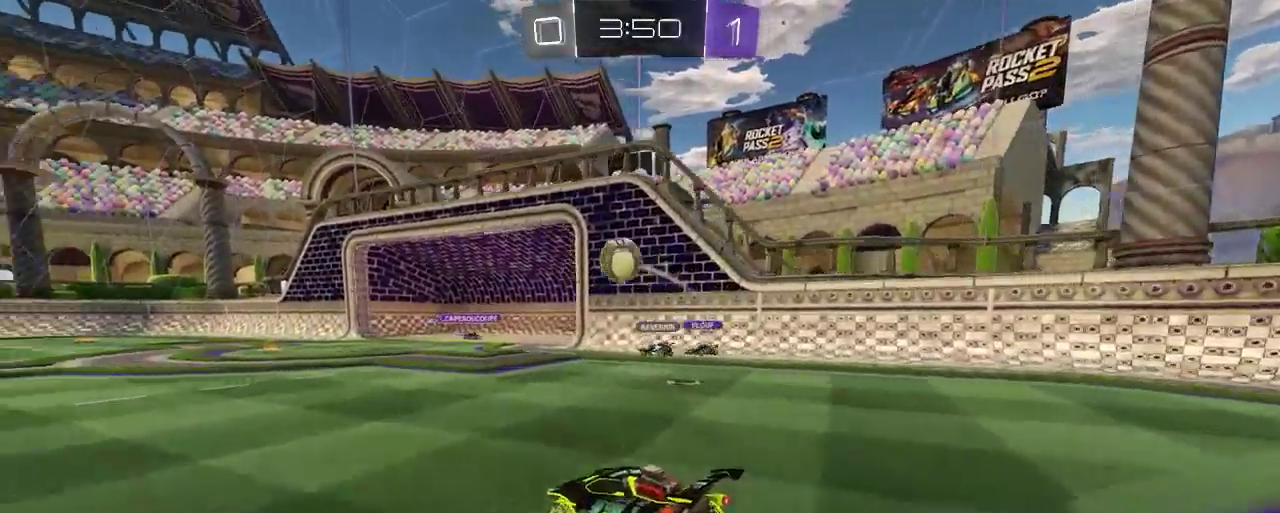
{"buttons": ["B", "R2"], "left_stick": "center", "right_stick": "center", "events": [[167, "B", "down"], [200, "left_stick", "left"], [400, "left_stick", "center"]]}
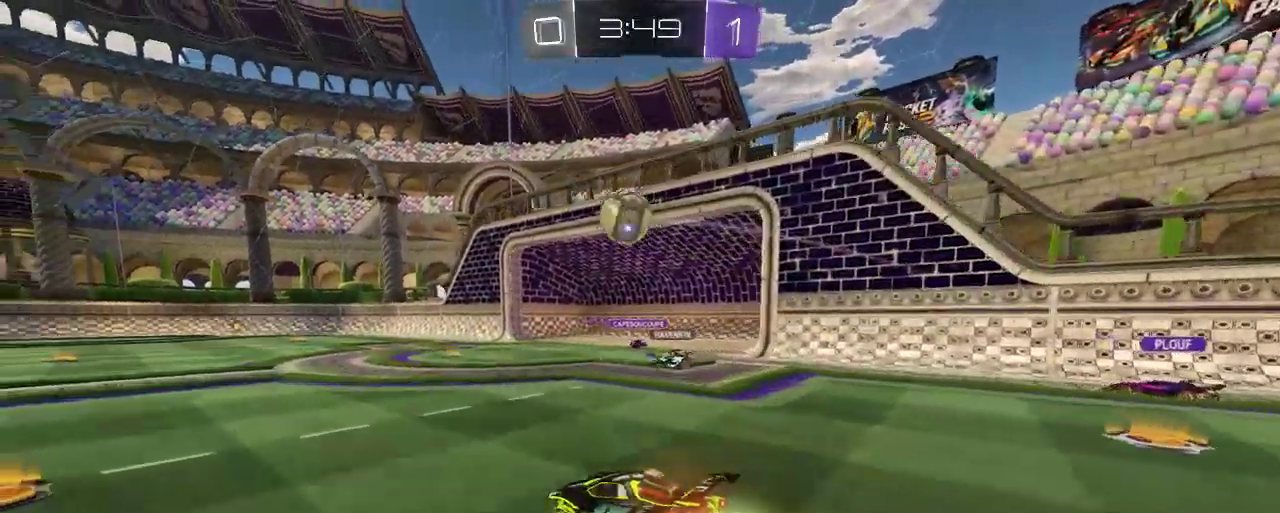
{"buttons": ["B", "R2"], "left_stick": "center", "right_stick": "center", "events": [[233, "left_stick", "right"], [333, "left_stick", "center"]]}
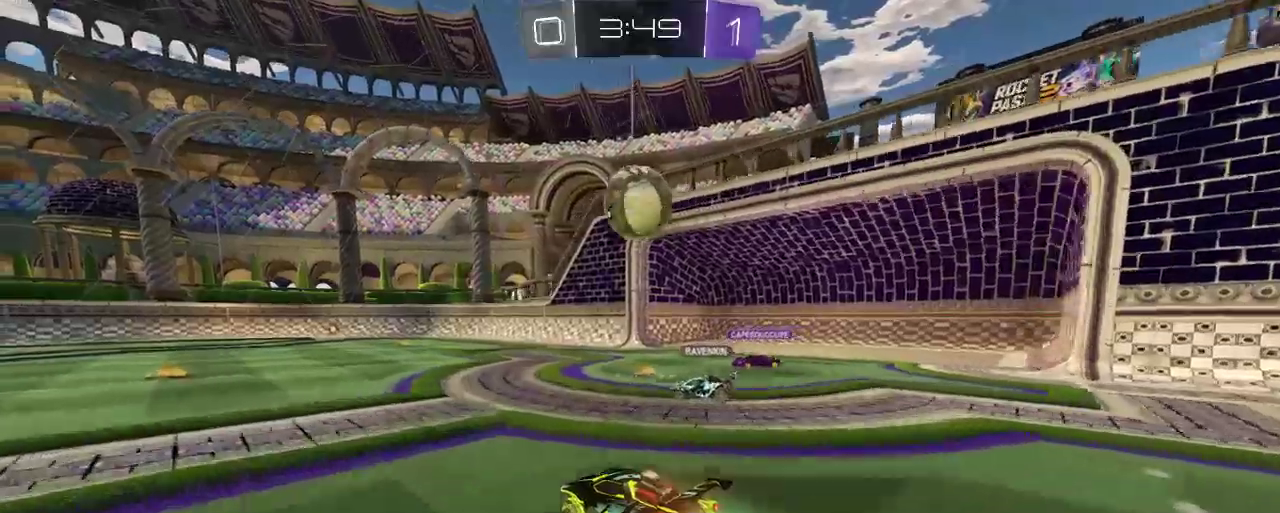
{"buttons": ["R2"], "left_stick": "up-right", "right_stick": "center", "events": [[33, "A", "down"], [33, "left_stick", "down"], [267, "A", "up"], [267, "B", "up"], [267, "left_stick", "center"], [417, "left_stick", "up-right"]]}
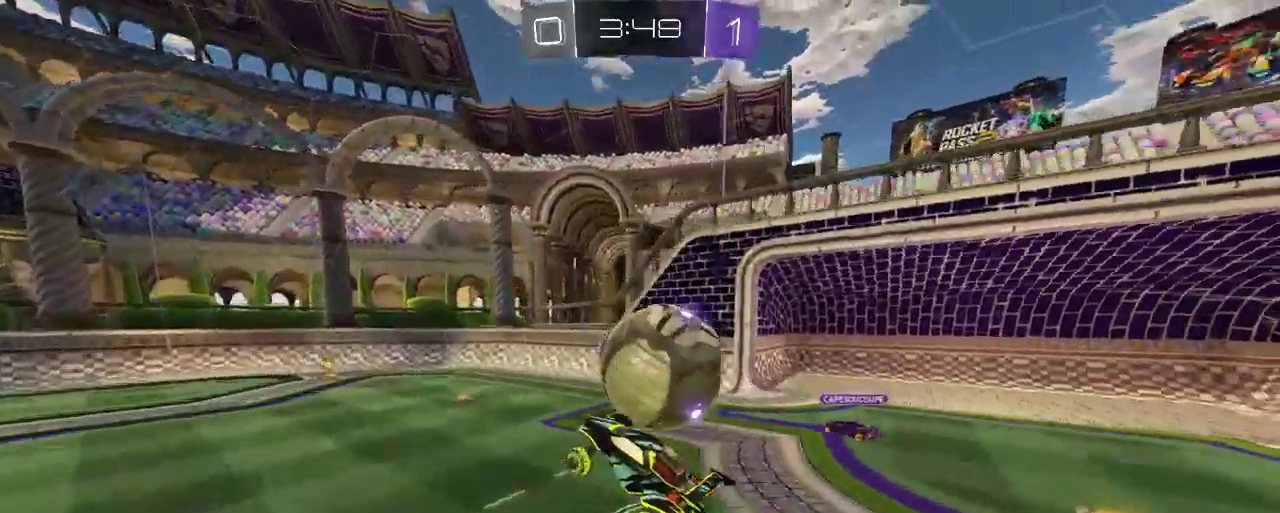
{"buttons": ["R2"], "left_stick": "down-left", "right_stick": "center", "events": [[200, "left_stick", "center"], [300, "left_stick", "down-left"]]}
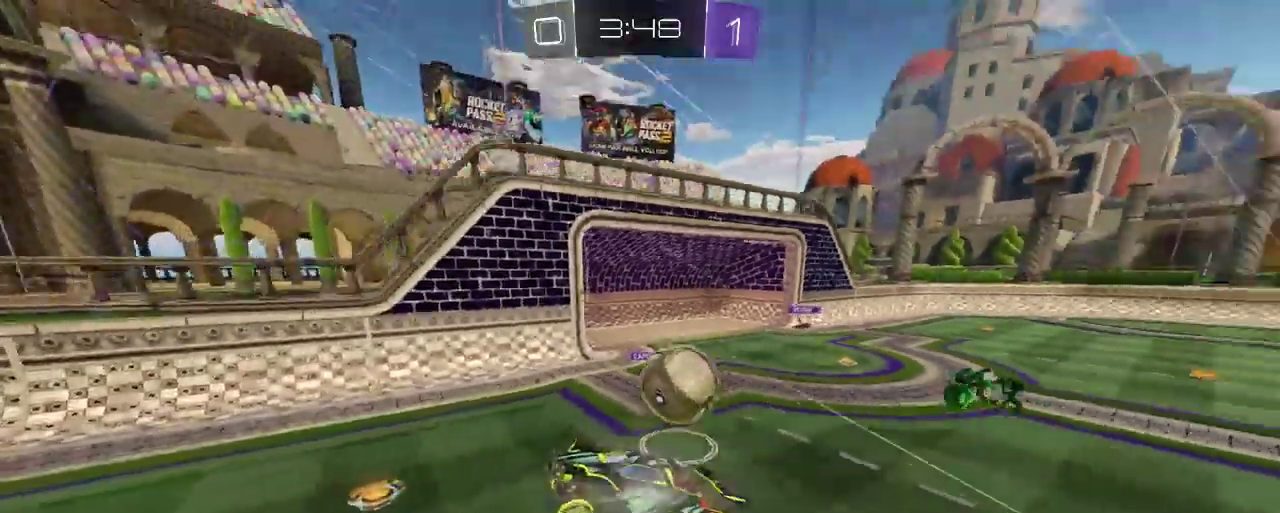
{"buttons": ["R2"], "left_stick": "center", "right_stick": "center", "events": [[67, "left_stick", "center"]]}
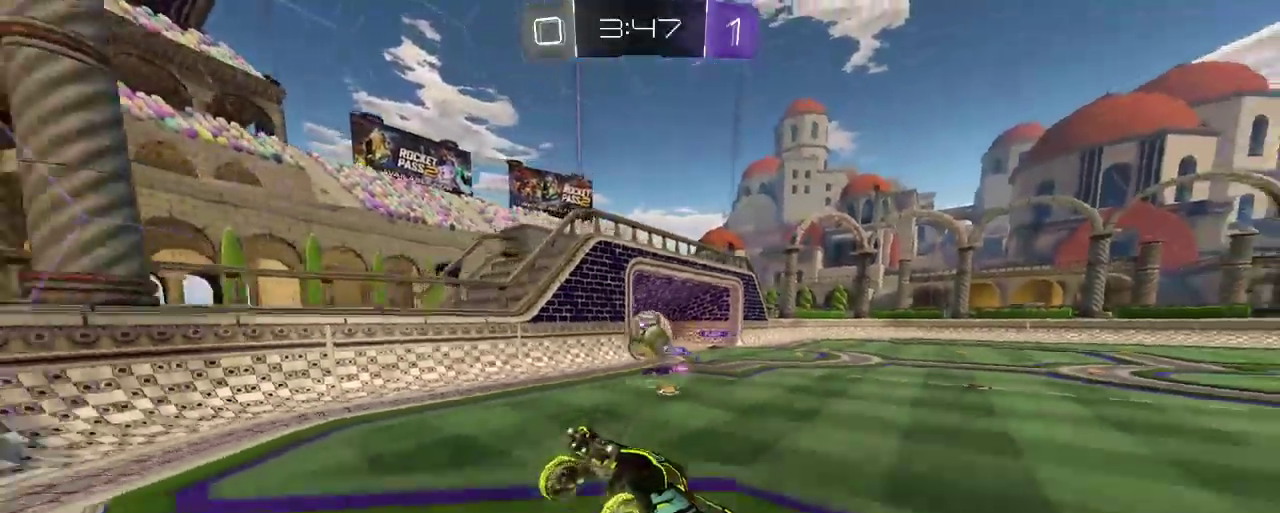
{"buttons": [], "left_stick": "center", "right_stick": "center", "events": [[267, "left_stick", "left"], [333, "R2", "up"], [333, "X", "down"], [467, "left_stick", "center"], [500, "X", "up"]]}
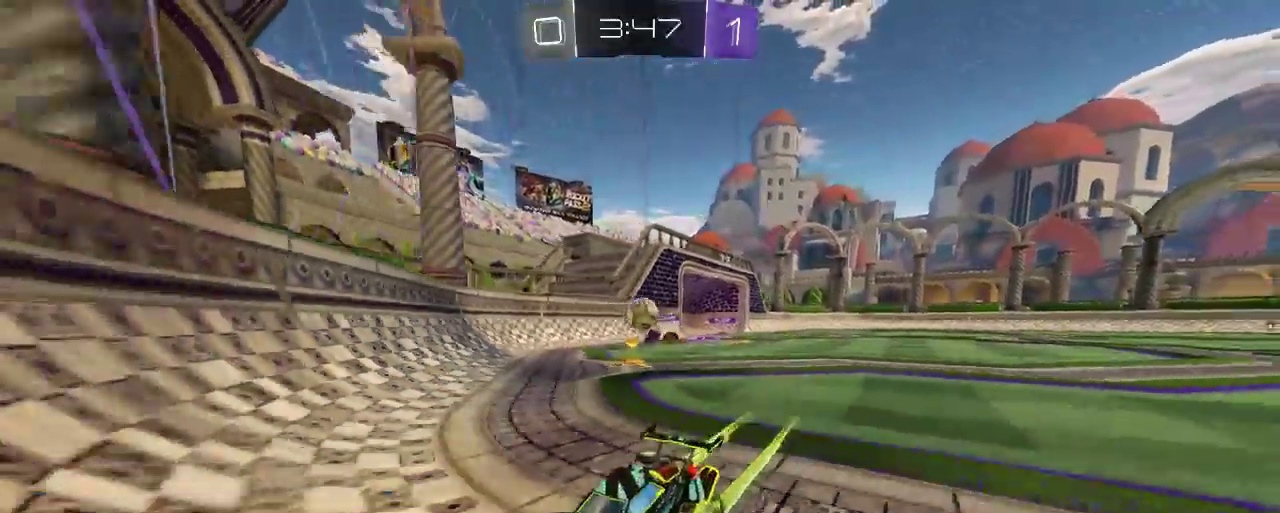
{"buttons": ["R2"], "left_stick": "down-right", "right_stick": "center", "events": [[17, "left_stick", "right"], [67, "R2", "down"], [67, "left_stick", "down-right"], [367, "X", "down"], [467, "X", "up"]]}
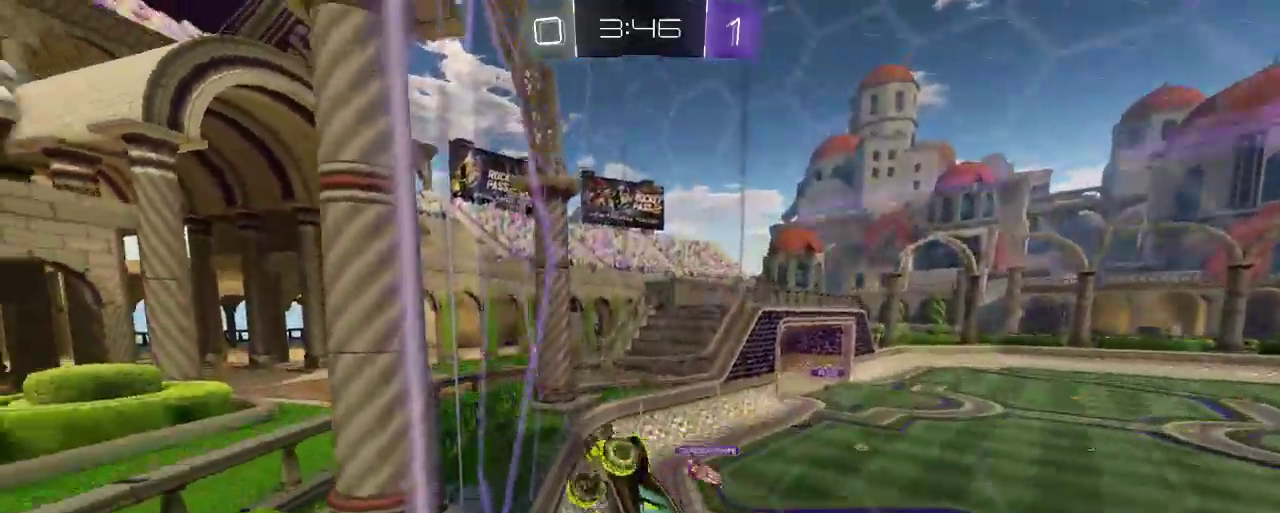
{"buttons": ["R2"], "left_stick": "down-right", "right_stick": "center", "events": []}
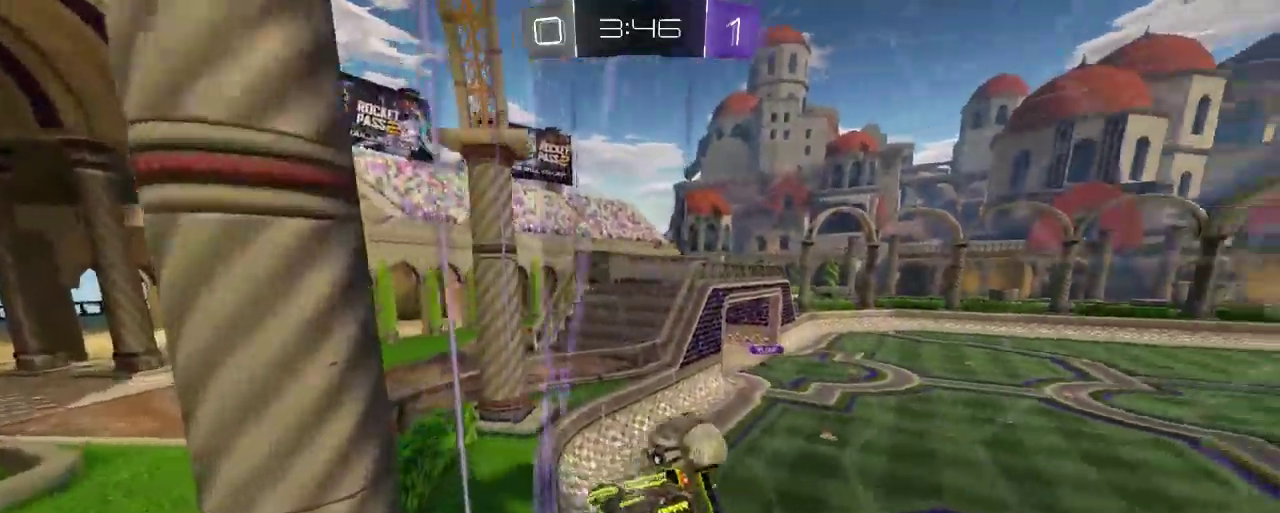
{"buttons": ["R2"], "left_stick": "right", "right_stick": "center", "events": [[133, "left_stick", "right"]]}
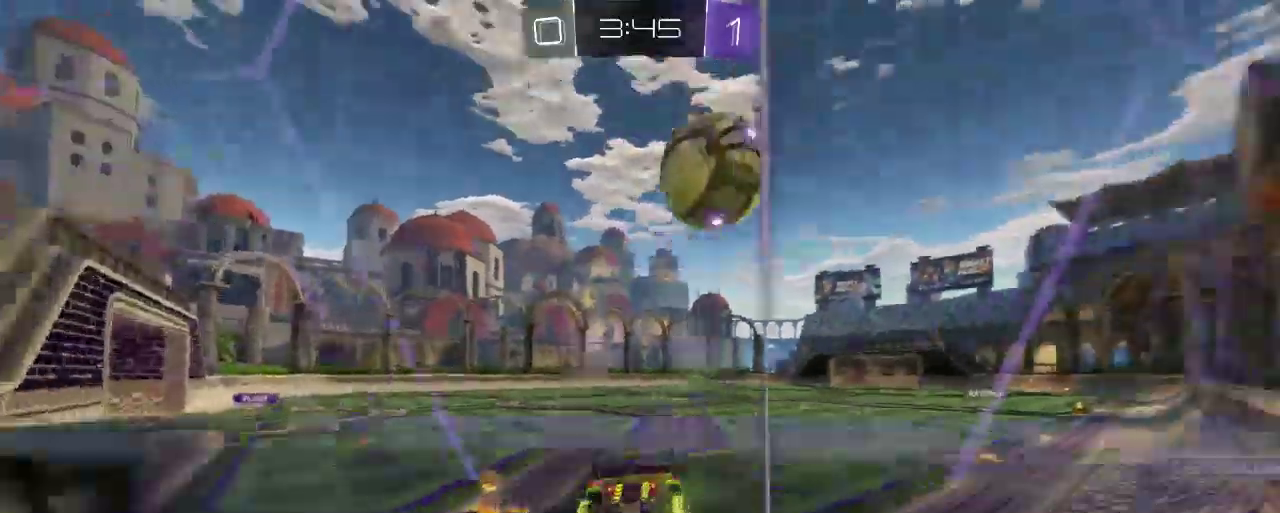
{"buttons": ["A", "R2"], "left_stick": "up-left", "right_stick": "center", "events": [[267, "left_stick", "center"], [433, "left_stick", "up"], [500, "A", "down"], [500, "left_stick", "up-left"]]}